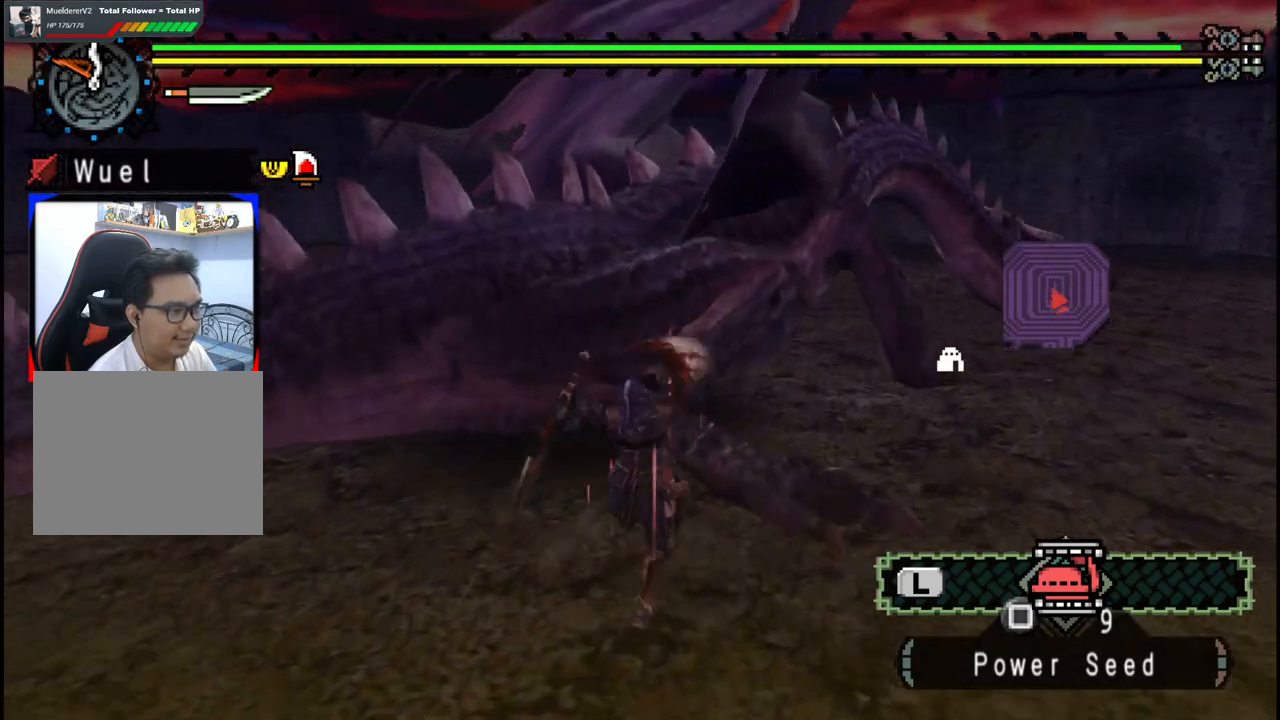
Gameplay with a controller (Xbox layout); each line is a JSON object with the inputs held at the frame after it. "events" lists button and stick changes between this image and that frame as [ms after this image, input, new state], when the widget could be followed in between. Not read: L2 L3 R2 R3.
{"buttons": [], "left_stick": "down-right", "right_stick": "center", "events": [[100, "Y", "up"], [117, "left_stick", "right"], [183, "Y", "down"], [283, "left_stick", "down-right"], [300, "Y", "up"], [367, "Y", "down"], [467, "Y", "up"]]}
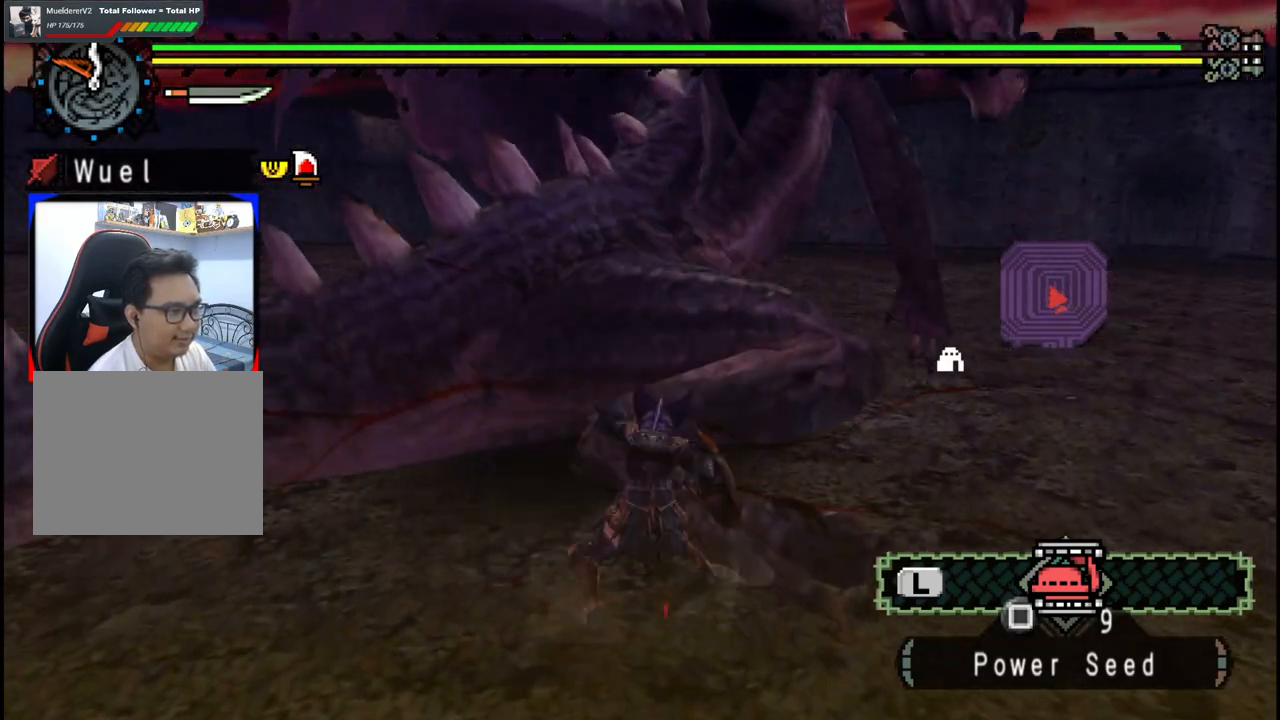
{"buttons": [], "left_stick": "down-right", "right_stick": "center", "events": [[33, "Y", "down"], [150, "Y", "up"], [200, "Y", "down"], [333, "Y", "up"], [383, "Y", "down"], [500, "Y", "up"]]}
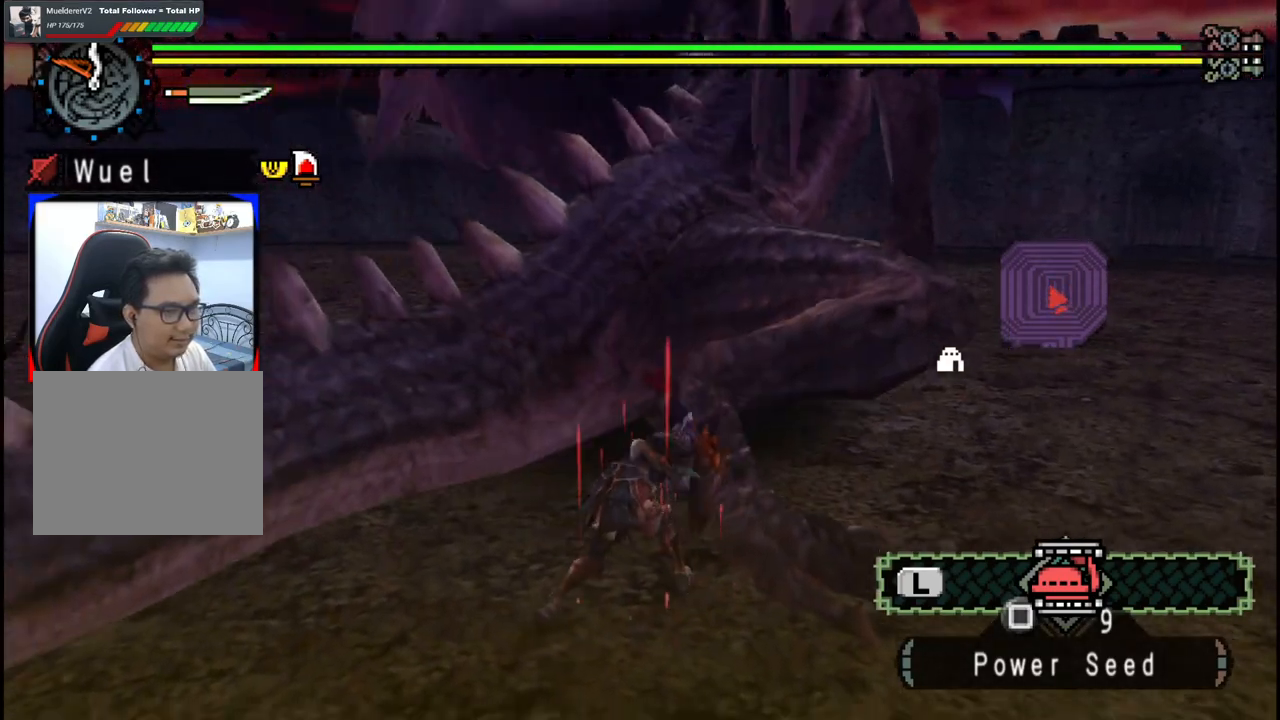
{"buttons": [], "left_stick": "center", "right_stick": "center", "events": [[300, "right_stick", "right"], [350, "left_stick", "center"], [433, "right_stick", "center"]]}
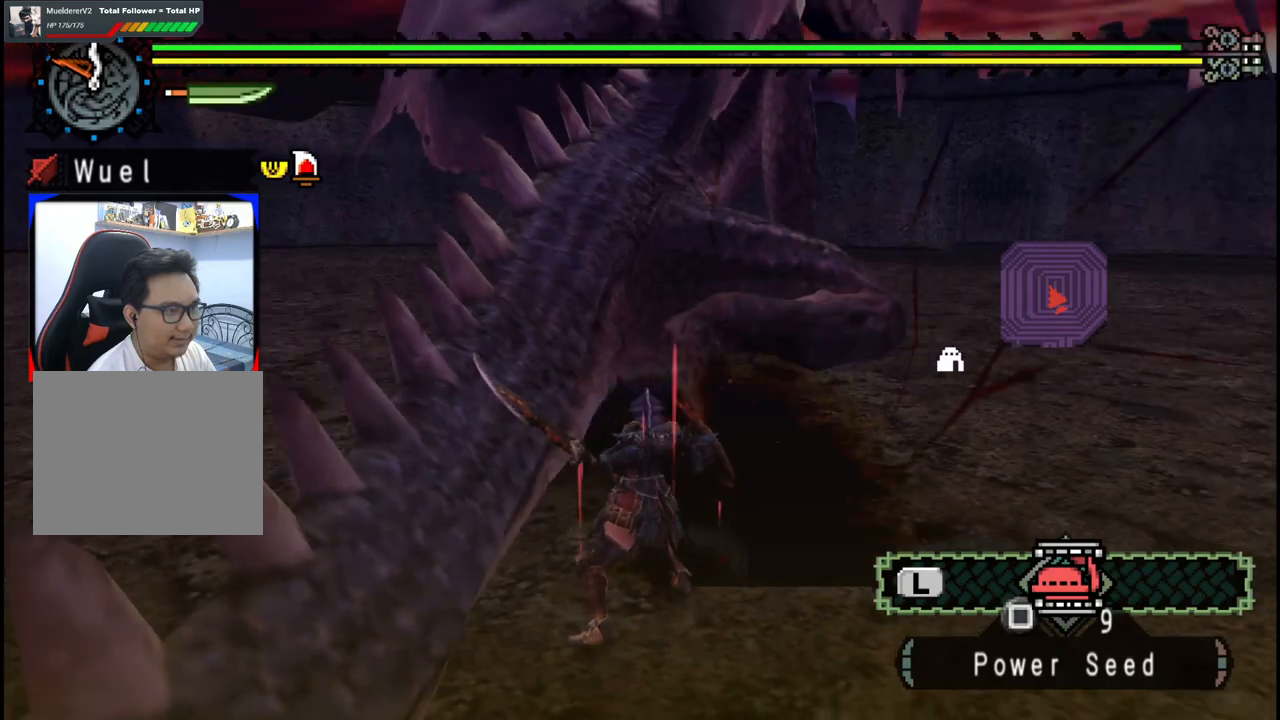
{"buttons": [], "left_stick": "up-right", "right_stick": "center", "events": [[83, "left_stick", "up-right"]]}
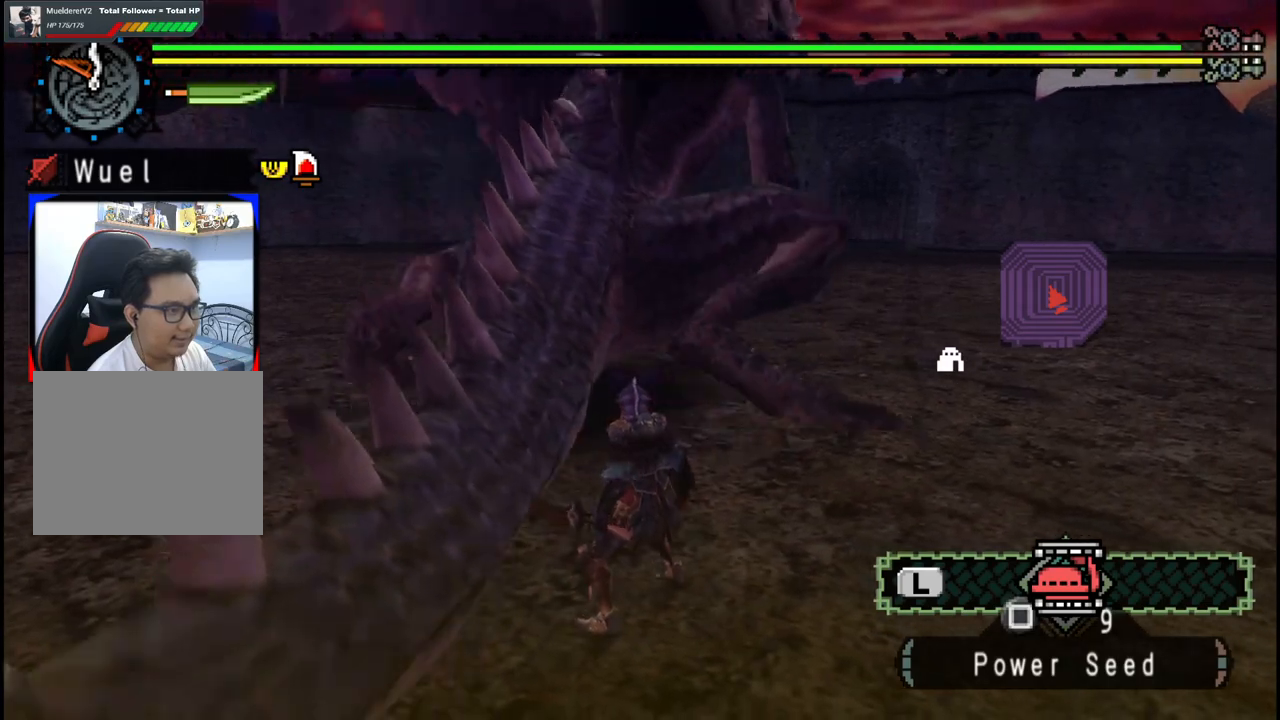
{"buttons": [], "left_stick": "up", "right_stick": "center"}
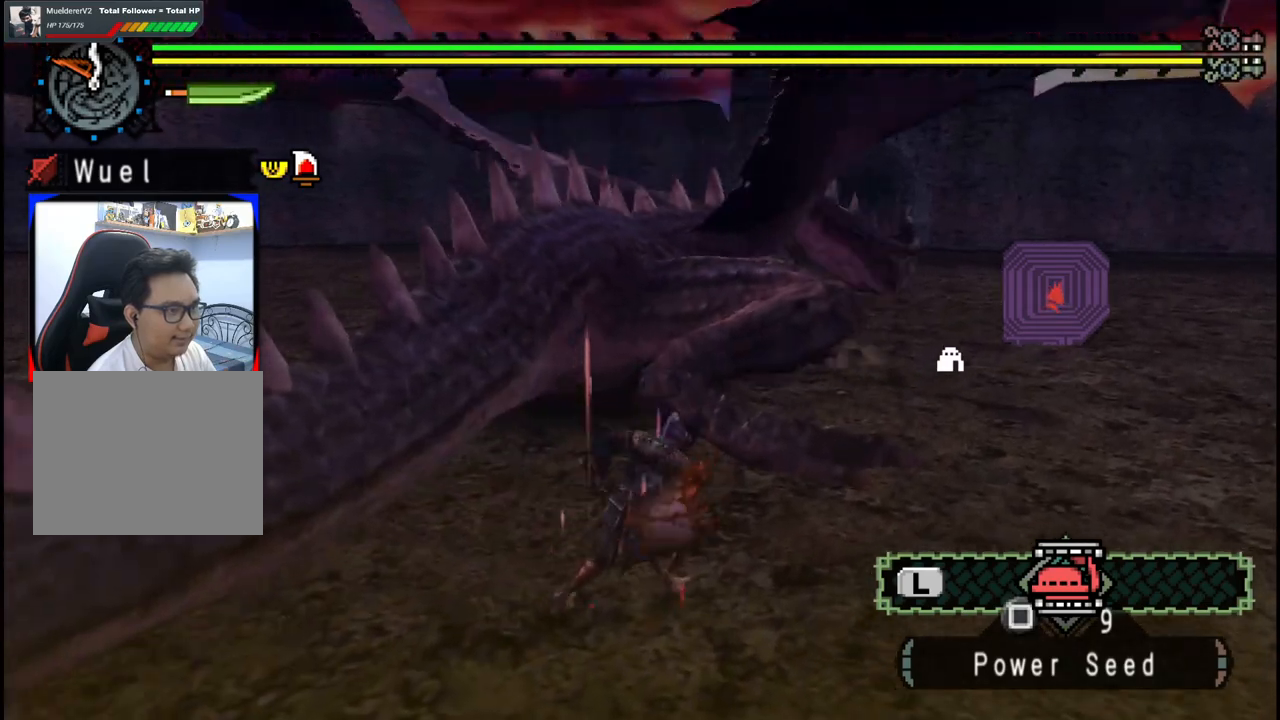
{"buttons": ["Y"], "left_stick": "left", "right_stick": "center", "events": [[133, "Y", "down"], [133, "left_stick", "left"], [217, "Y", "up"], [283, "Y", "down"], [417, "Y", "up"], [483, "Y", "down"]]}
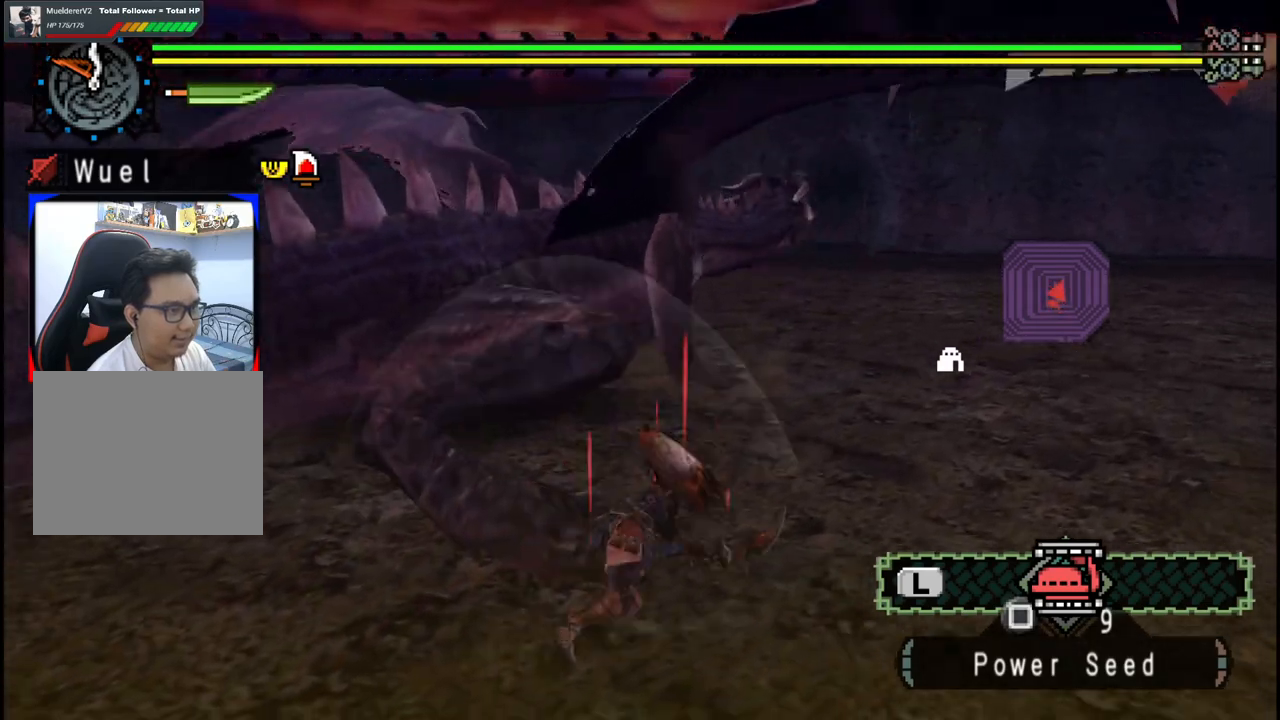
{"buttons": [], "left_stick": "left", "right_stick": "center", "events": [[117, "Y", "up"], [183, "Y", "down"], [300, "Y", "up"], [367, "Y", "down"], [483, "Y", "up"]]}
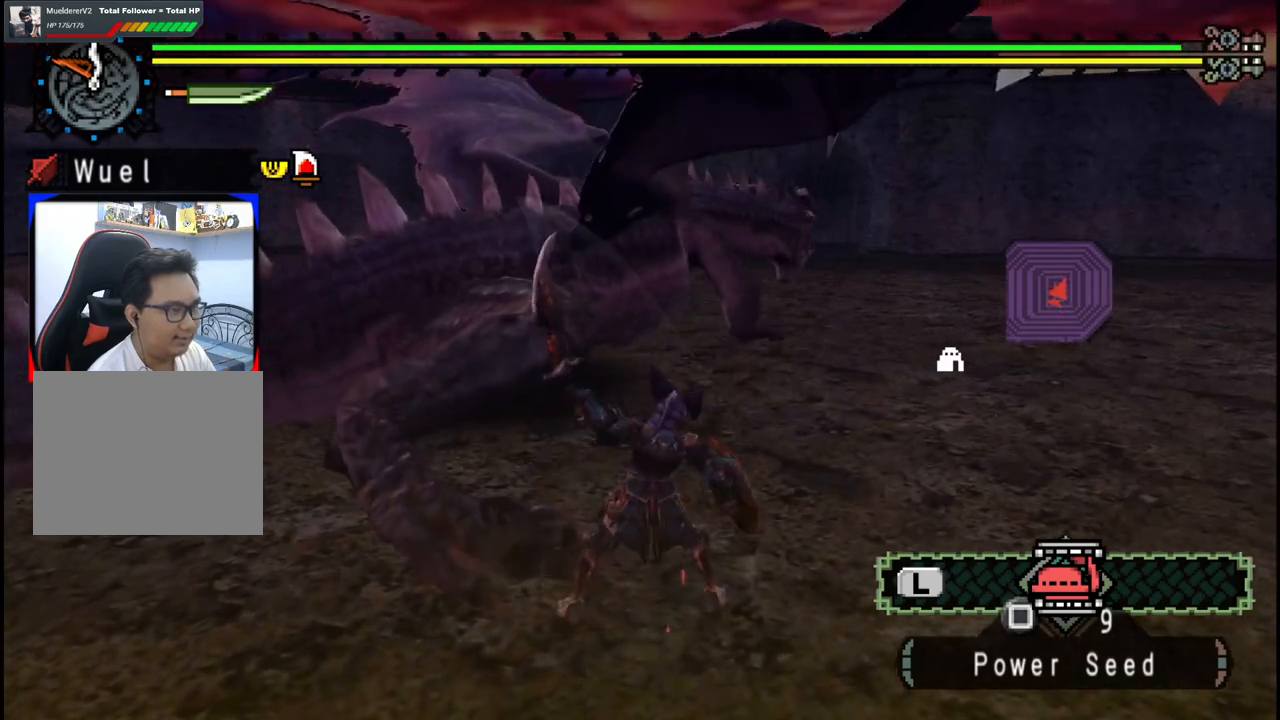
{"buttons": [], "left_stick": "up", "right_stick": "center", "events": [[333, "left_stick", "center"], [500, "left_stick", "up"]]}
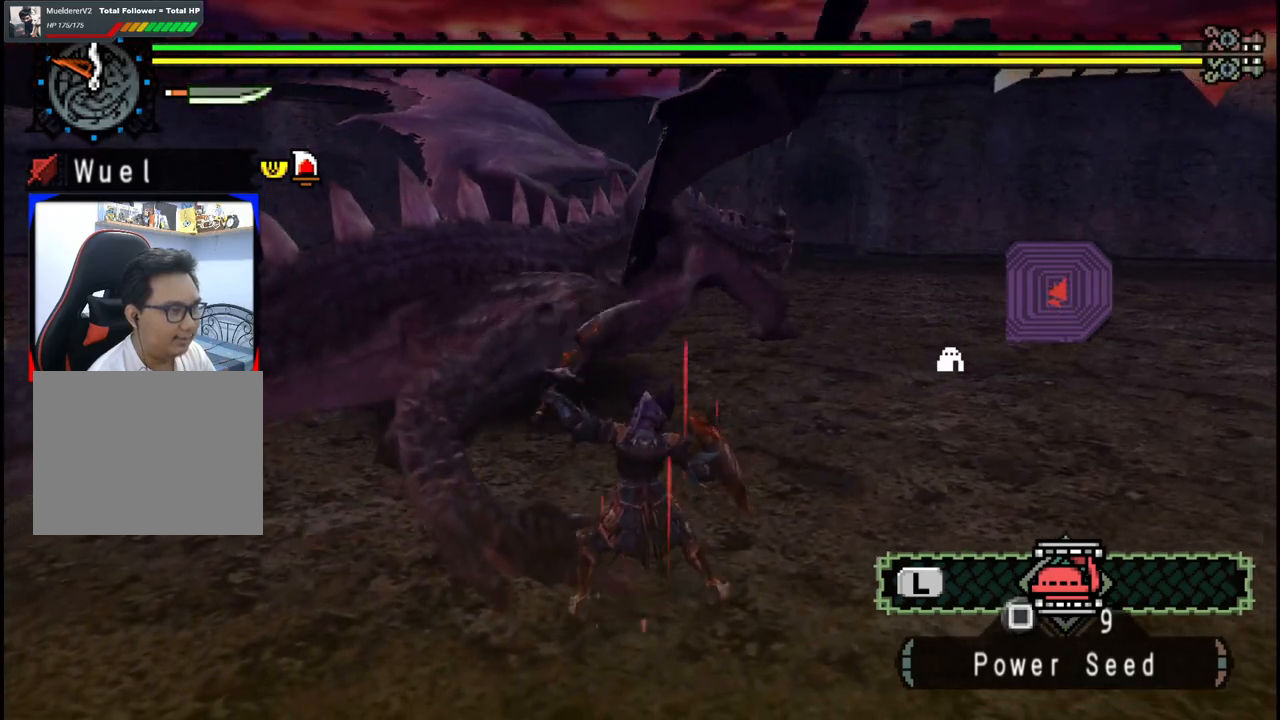
{"buttons": ["B"], "left_stick": "up", "right_stick": "center", "events": [[450, "B", "down"]]}
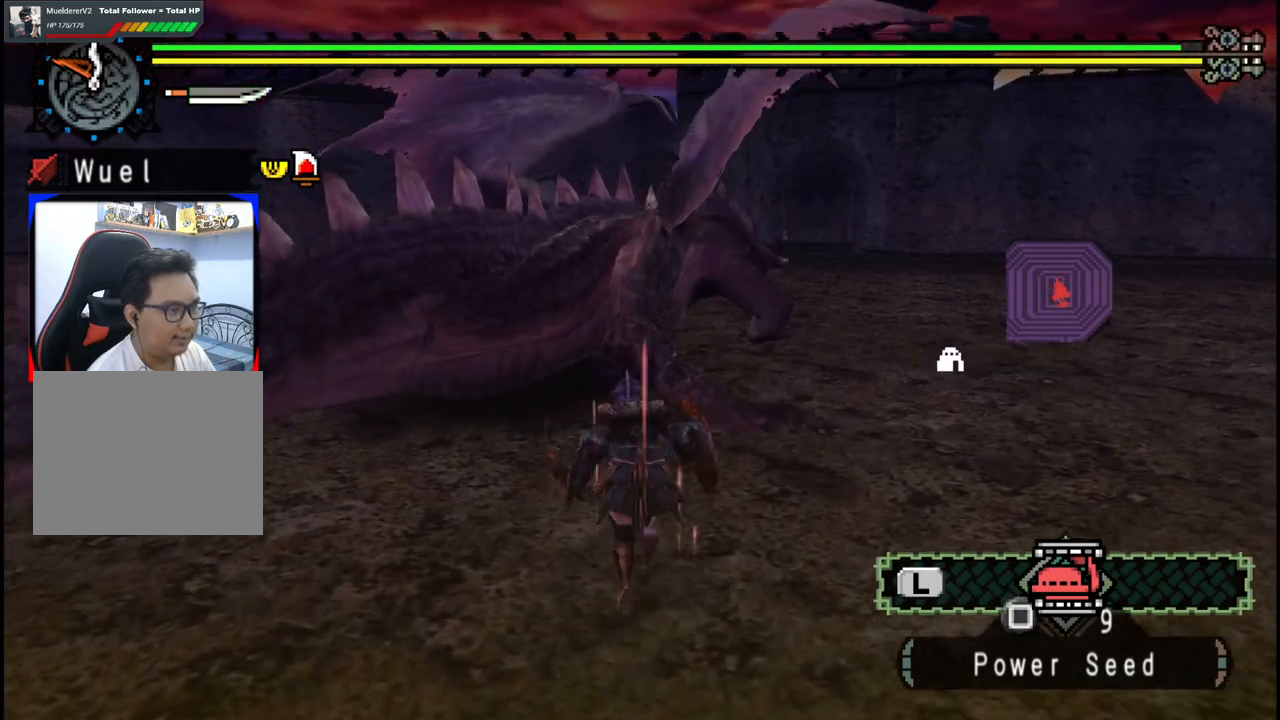
{"buttons": ["Y"], "left_stick": "right", "right_stick": "center"}
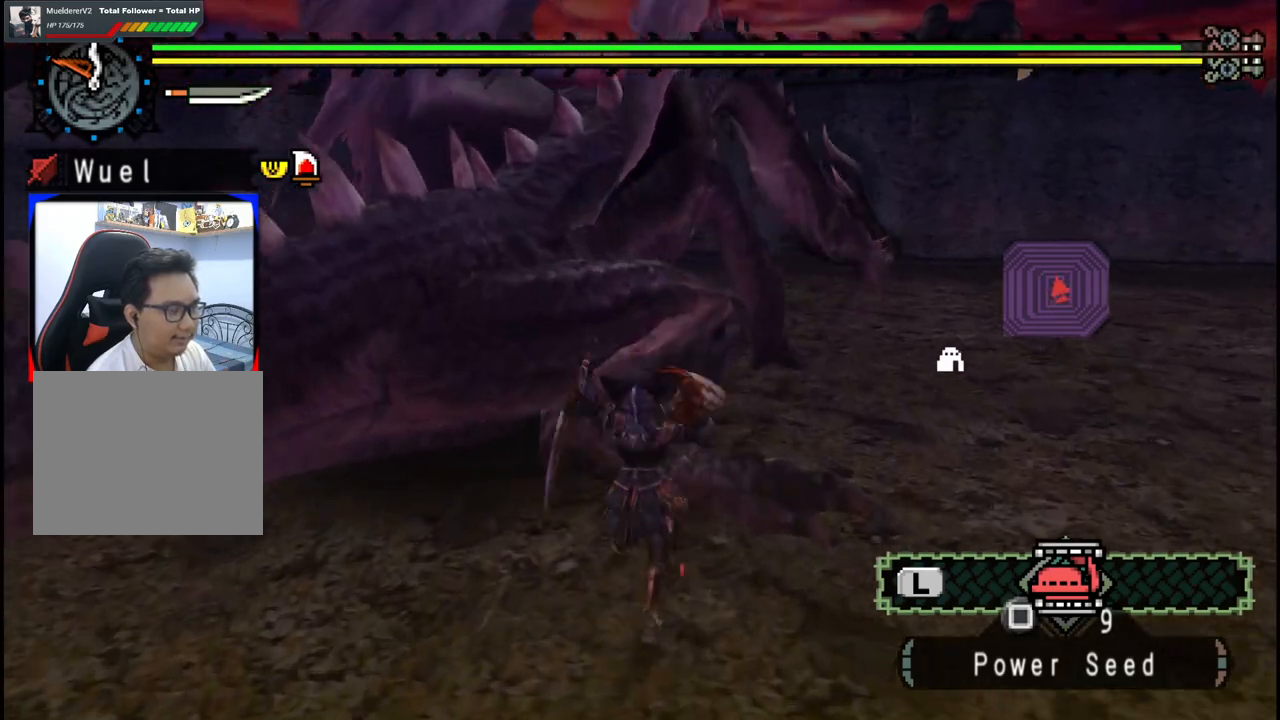
{"buttons": ["Y"], "left_stick": "right", "right_stick": "center", "events": [[33, "Y", "up"], [83, "Y", "down"], [217, "Y", "up"], [267, "Y", "down"], [400, "Y", "up"], [467, "Y", "down"]]}
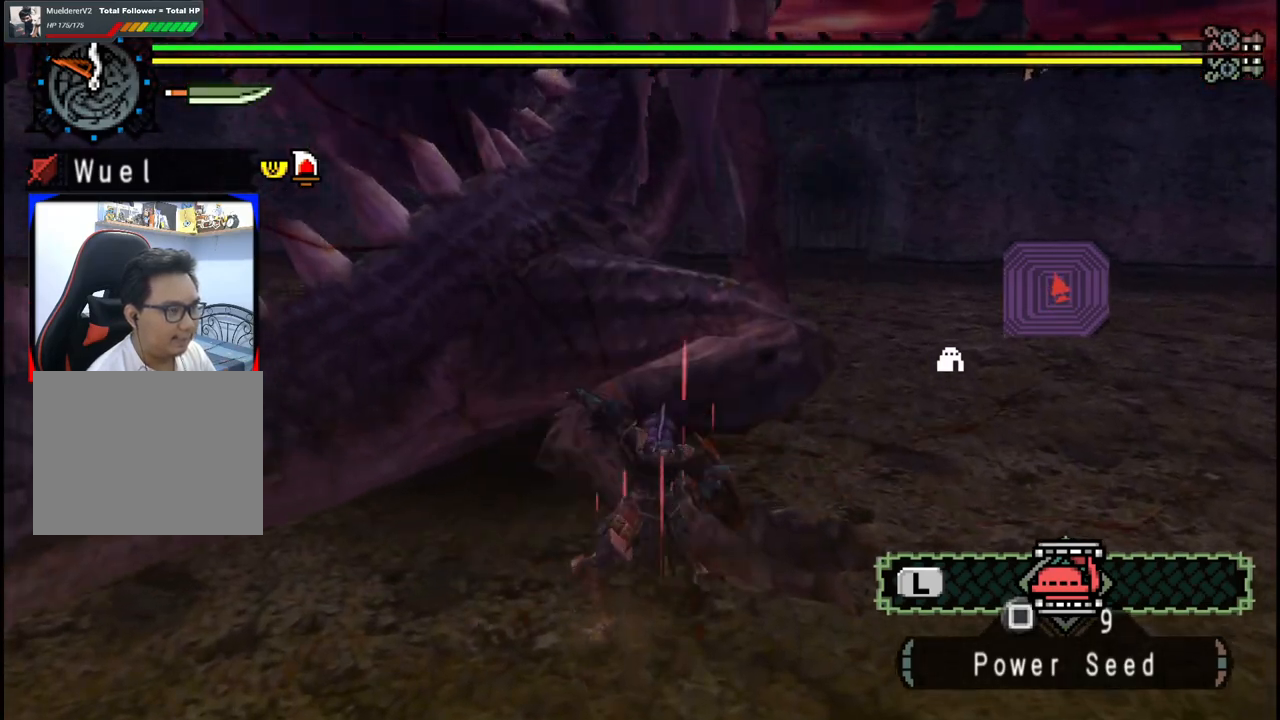
{"buttons": [], "left_stick": "right", "right_stick": "center", "events": [[83, "Y", "up"], [150, "Y", "down"], [250, "Y", "up"], [317, "Y", "down"], [433, "Y", "up"]]}
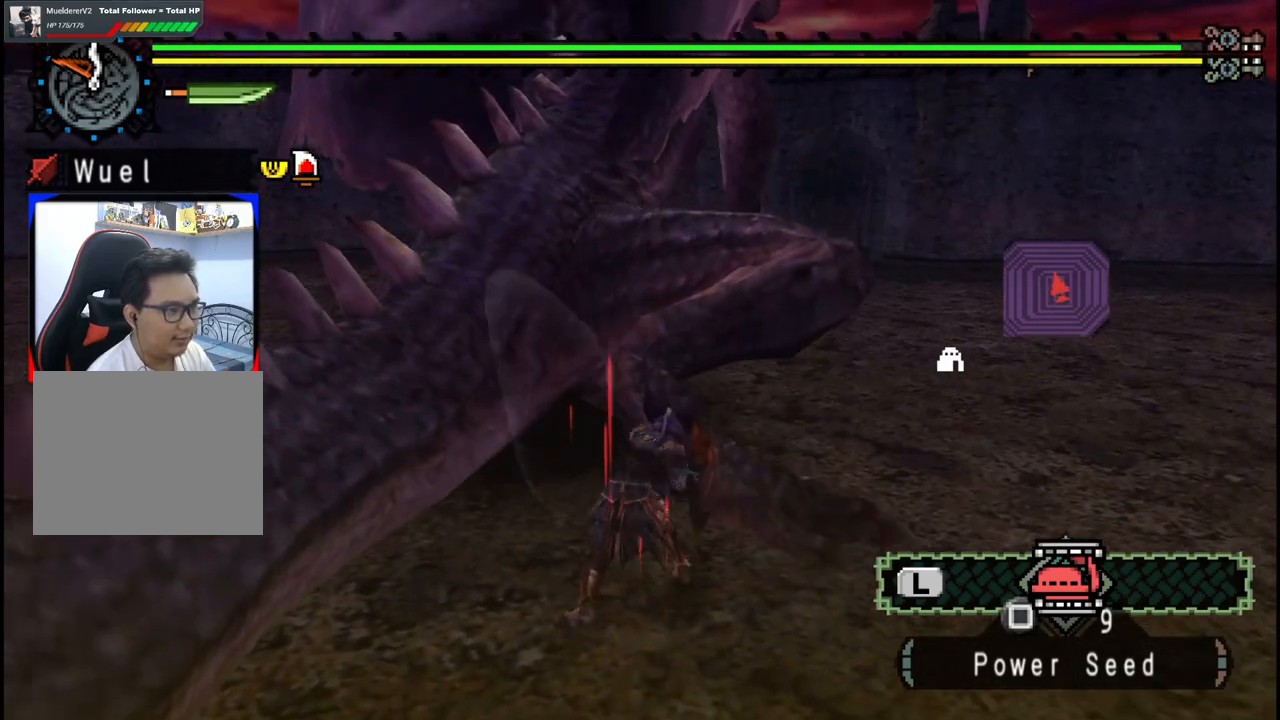
{"buttons": [], "left_stick": "up-right", "right_stick": "center", "events": [[433, "left_stick", "up-right"]]}
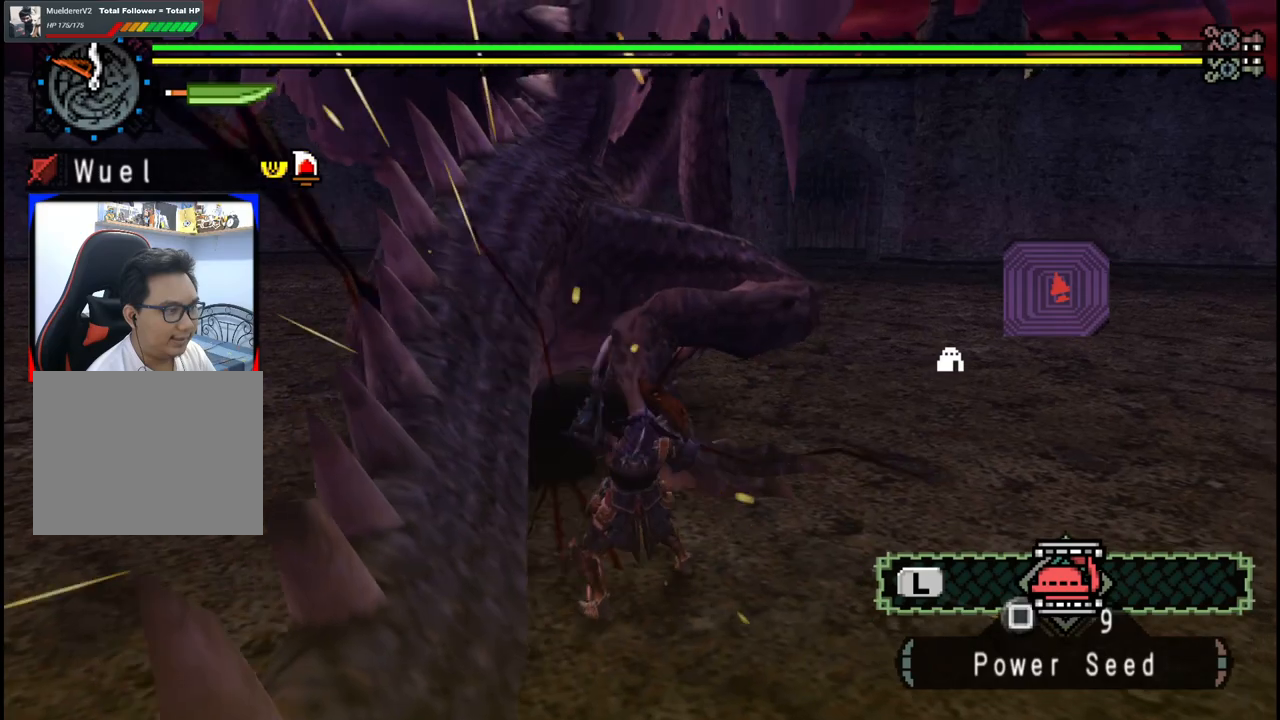
{"buttons": [], "left_stick": "up-right", "right_stick": "center", "events": []}
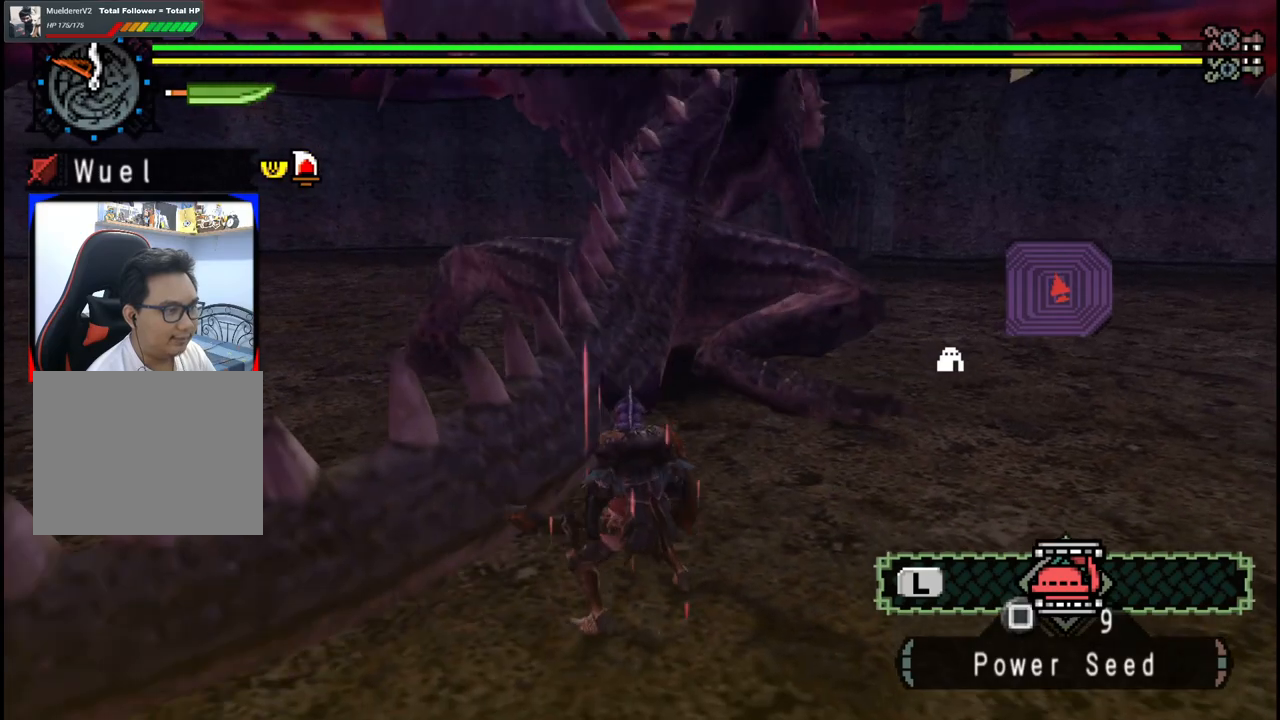
{"buttons": [], "left_stick": "up-right", "right_stick": "center", "events": [[233, "right_stick", "right"], [333, "right_stick", "center"]]}
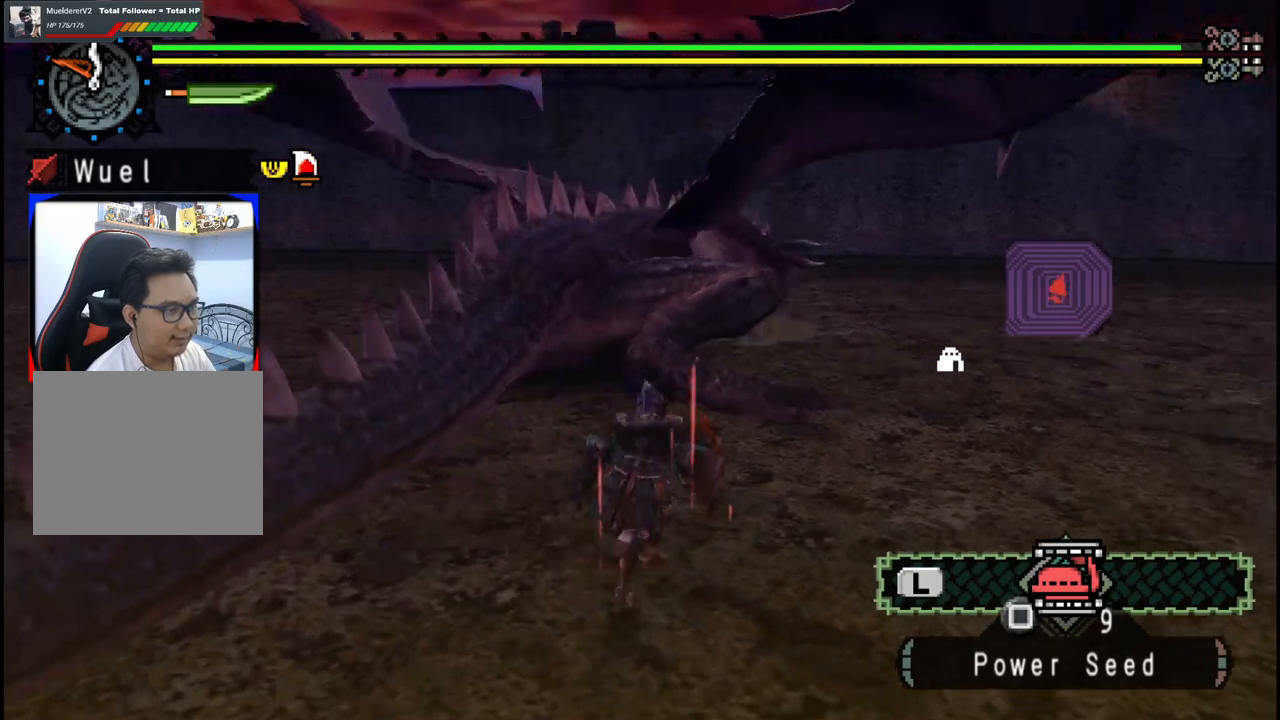
{"buttons": [], "left_stick": "up-left", "right_stick": "down-left", "events": [[33, "left_stick", "up"], [133, "B", "down"], [250, "Y", "down"], [283, "B", "up"], [300, "Y", "up"], [367, "left_stick", "up-left"], [433, "right_stick", "down-left"]]}
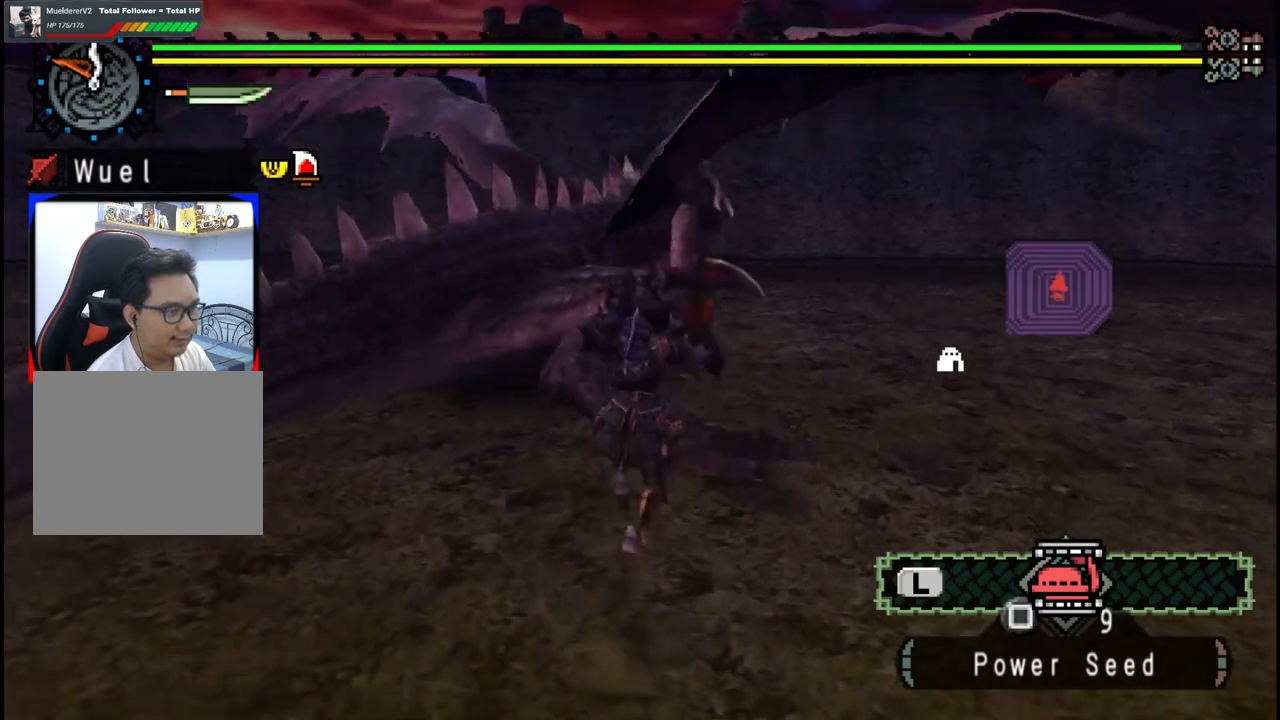
{"buttons": ["Y"], "left_stick": "up", "right_stick": "center", "events": [[100, "right_stick", "center"], [150, "left_stick", "center"], [233, "Y", "down"], [283, "left_stick", "up-left"], [367, "Y", "up"], [433, "Y", "down"], [433, "left_stick", "up"]]}
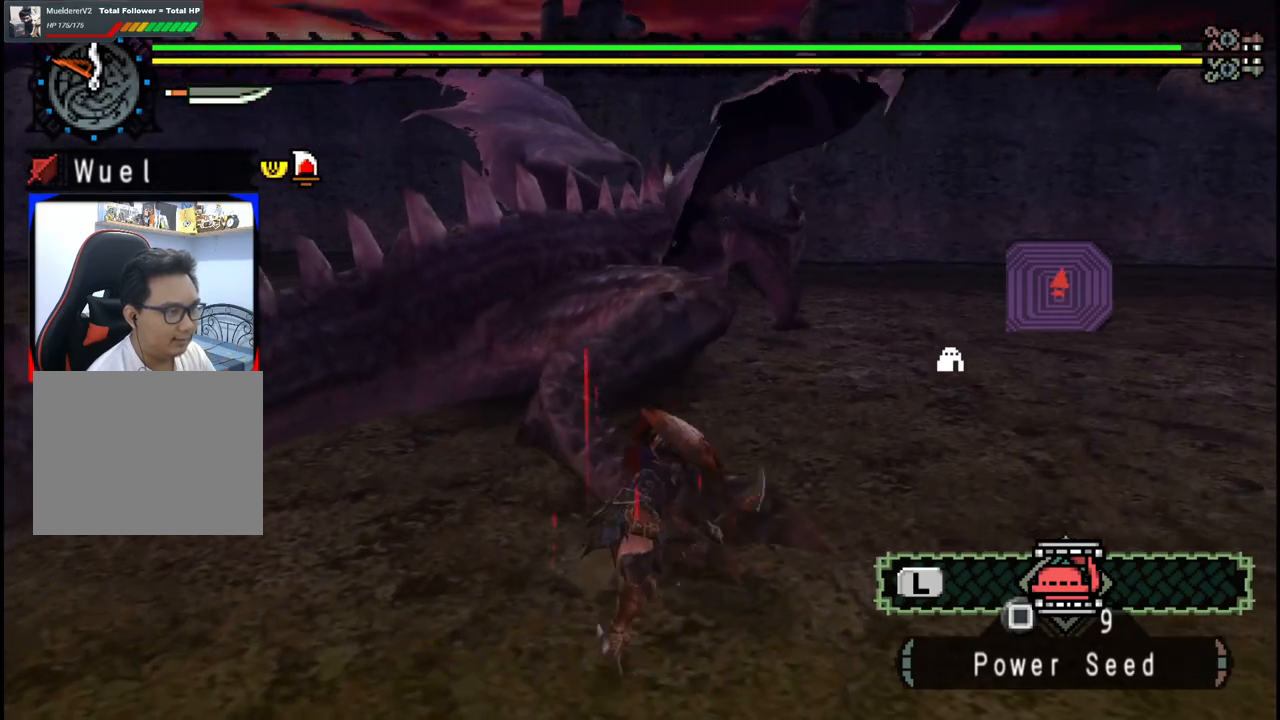
{"buttons": [], "left_stick": "center", "right_stick": "center", "events": [[83, "left_stick", "up-right"], [233, "Y", "up"], [500, "left_stick", "center"]]}
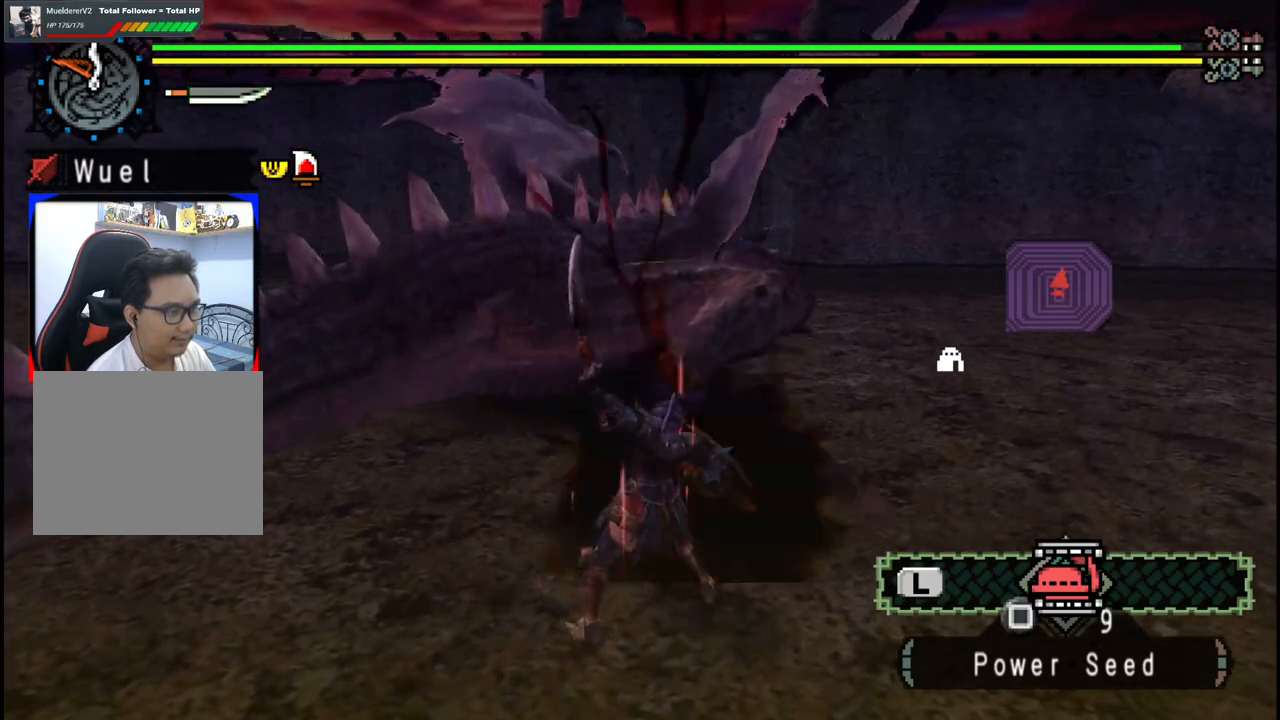
{"buttons": [], "left_stick": "up", "right_stick": "center", "events": [[150, "left_stick", "up"]]}
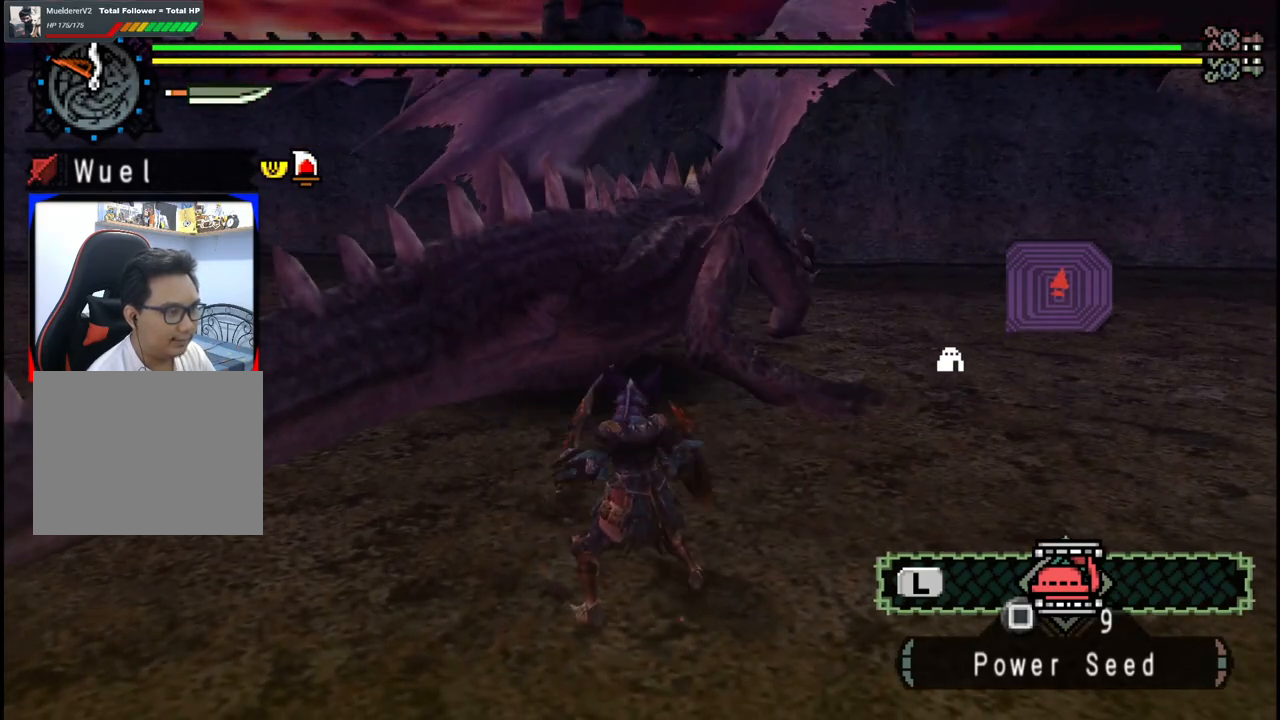
{"buttons": [], "left_stick": "up", "right_stick": "center"}
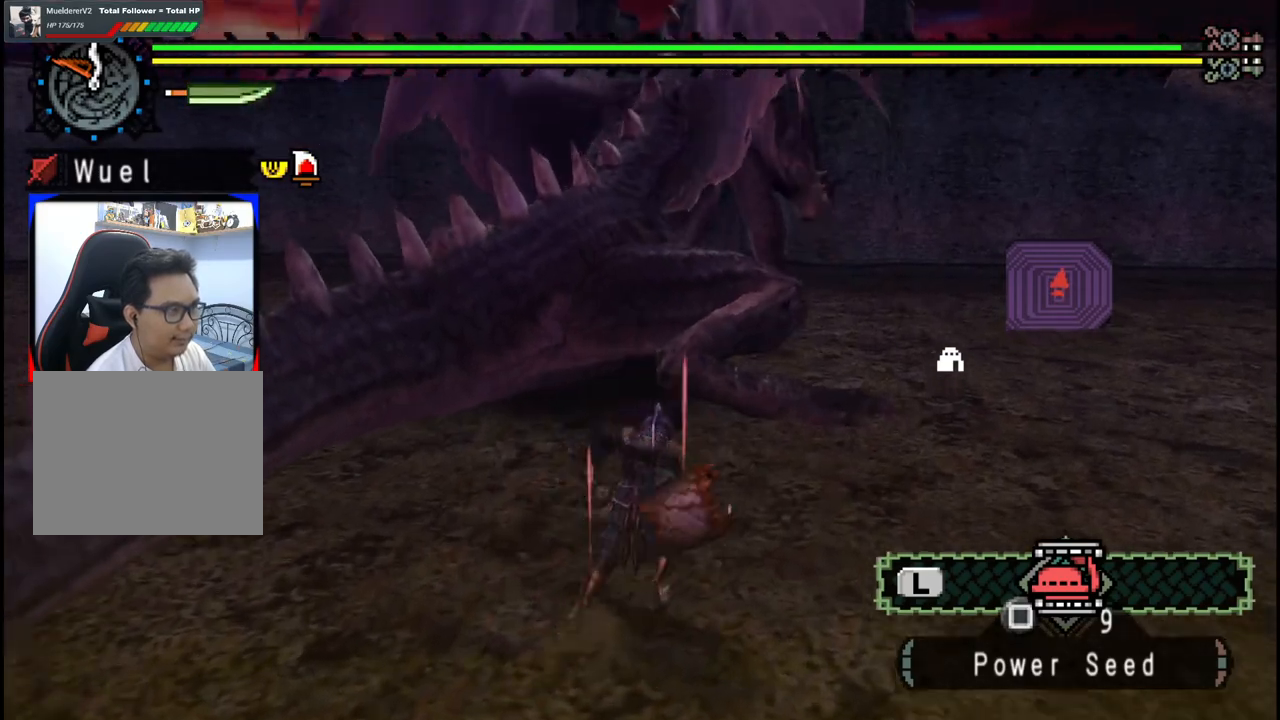
{"buttons": ["Y"], "left_stick": "up-right", "right_stick": "center", "events": [[133, "left_stick", "up-right"], [300, "Y", "down"], [400, "Y", "up"], [500, "Y", "down"]]}
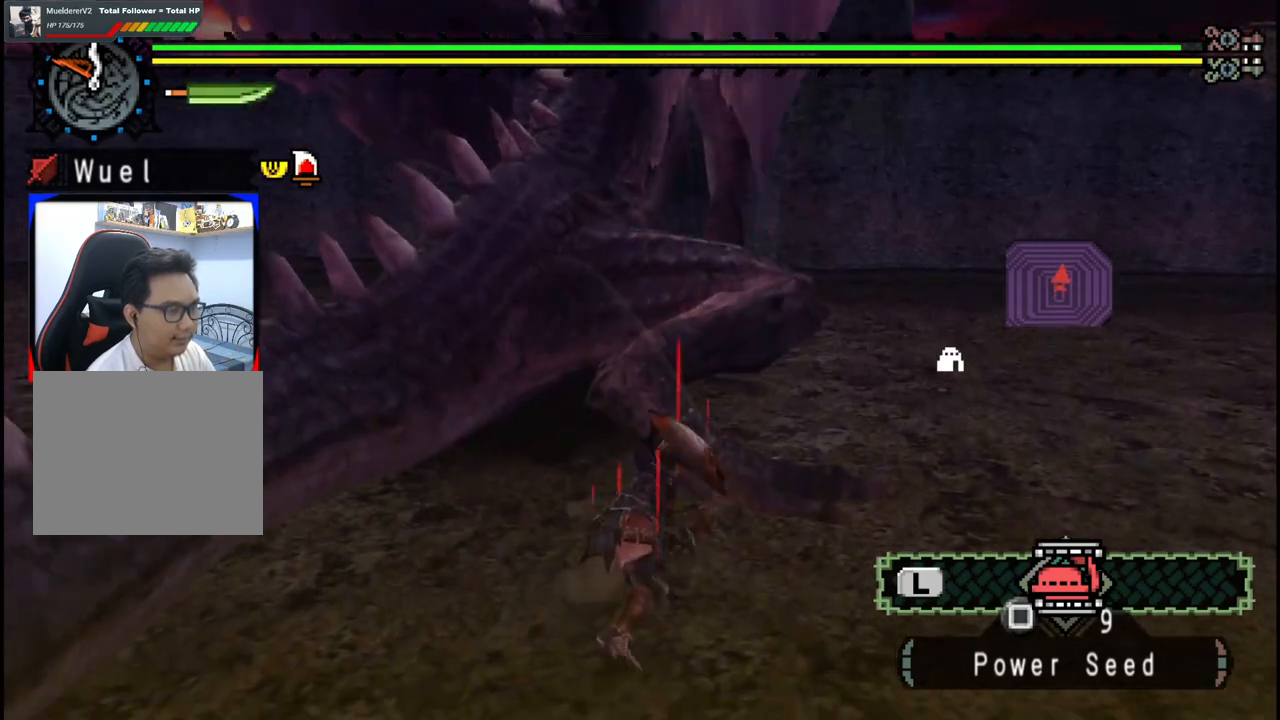
{"buttons": [], "left_stick": "up", "right_stick": "center", "events": [[100, "left_stick", "center"], [117, "Y", "up"], [217, "Y", "down"], [250, "left_stick", "up"], [333, "Y", "up"]]}
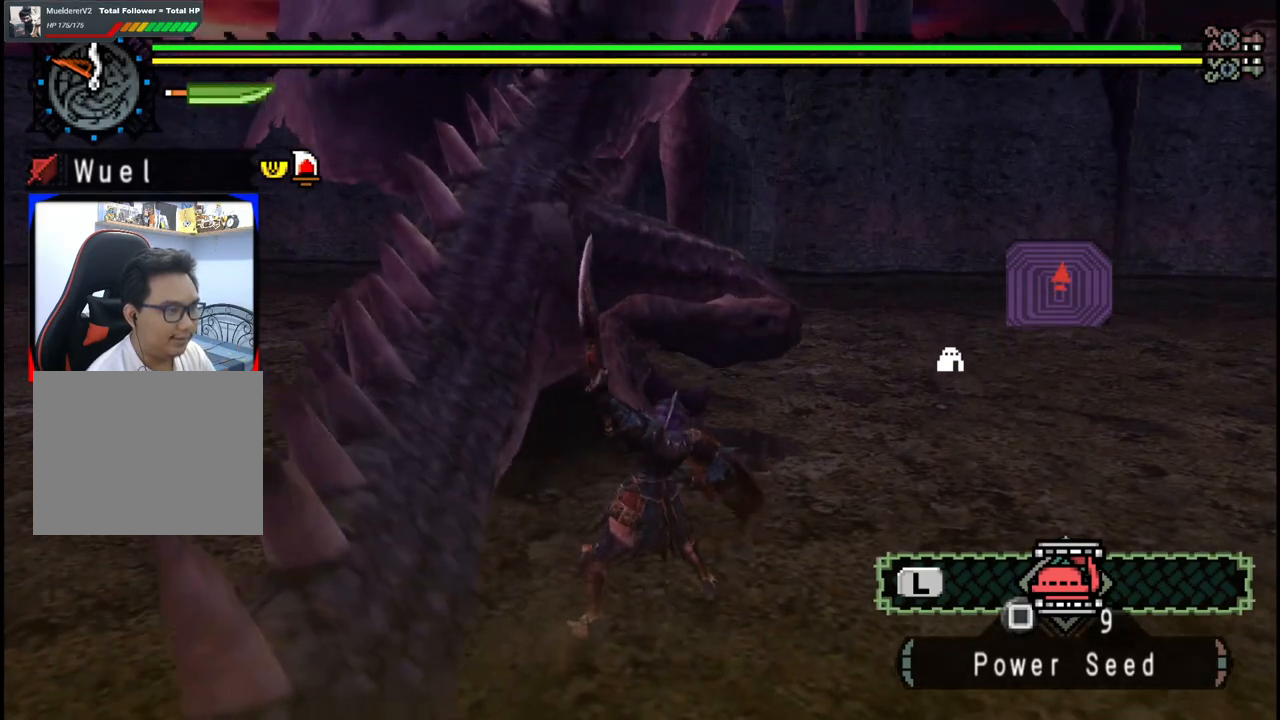
{"buttons": [], "left_stick": "up", "right_stick": "center", "events": [[317, "right_stick", "left"], [400, "right_stick", "center"]]}
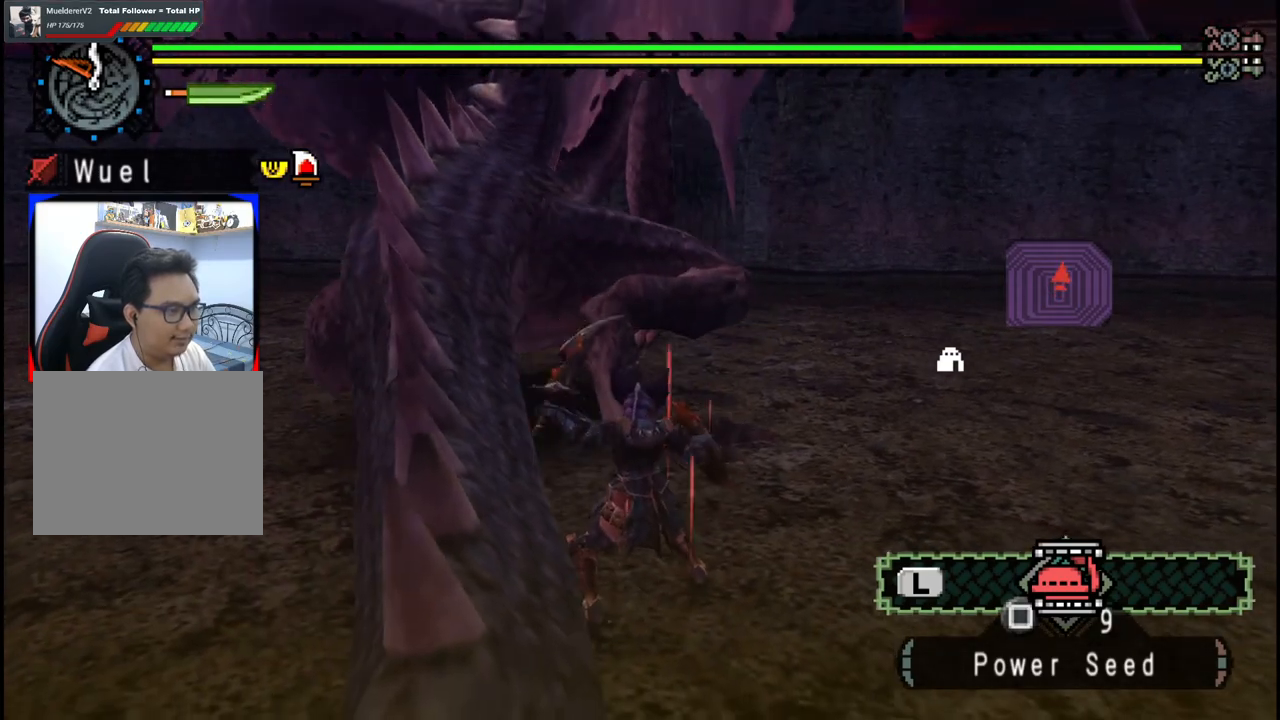
{"buttons": [], "left_stick": "left", "right_stick": "center", "events": [[217, "B", "down"], [217, "Y", "down"], [317, "Y", "up"], [333, "B", "up"], [450, "left_stick", "left"]]}
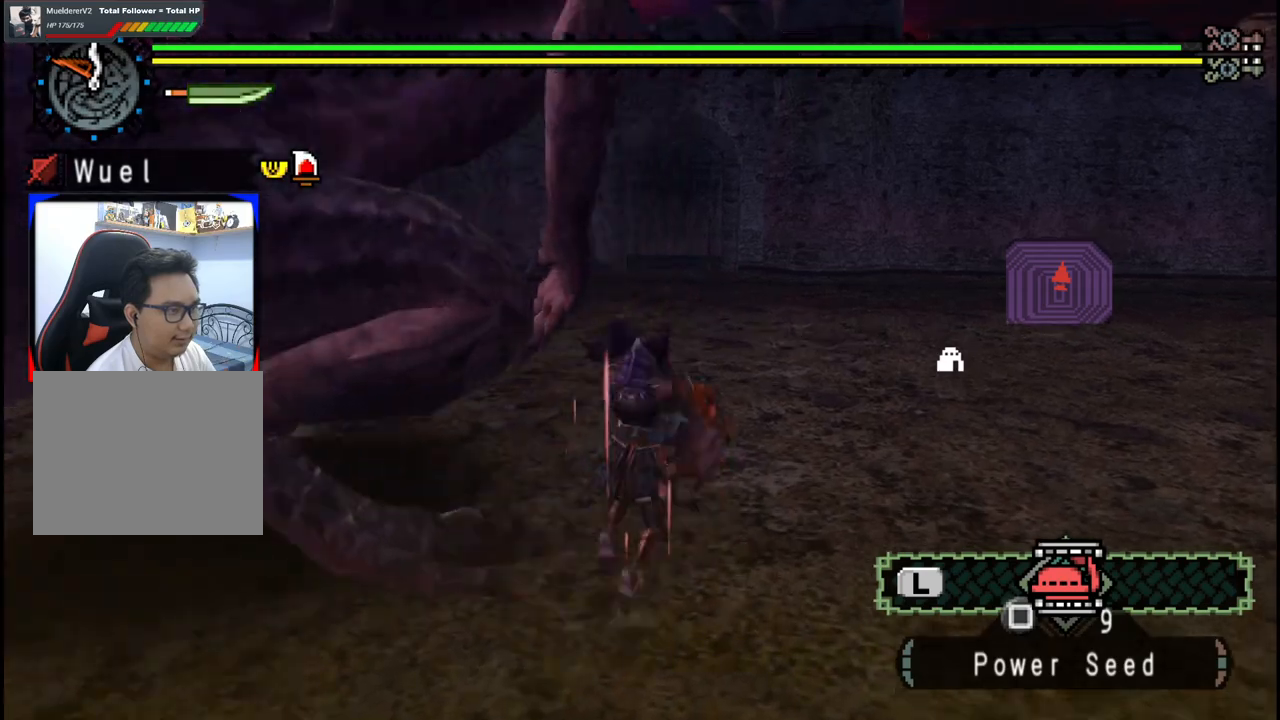
{"buttons": [], "left_stick": "up-right", "right_stick": "center", "events": [[33, "right_stick", "left"], [183, "left_stick", "center"], [250, "left_stick", "up-right"], [383, "right_stick", "center"]]}
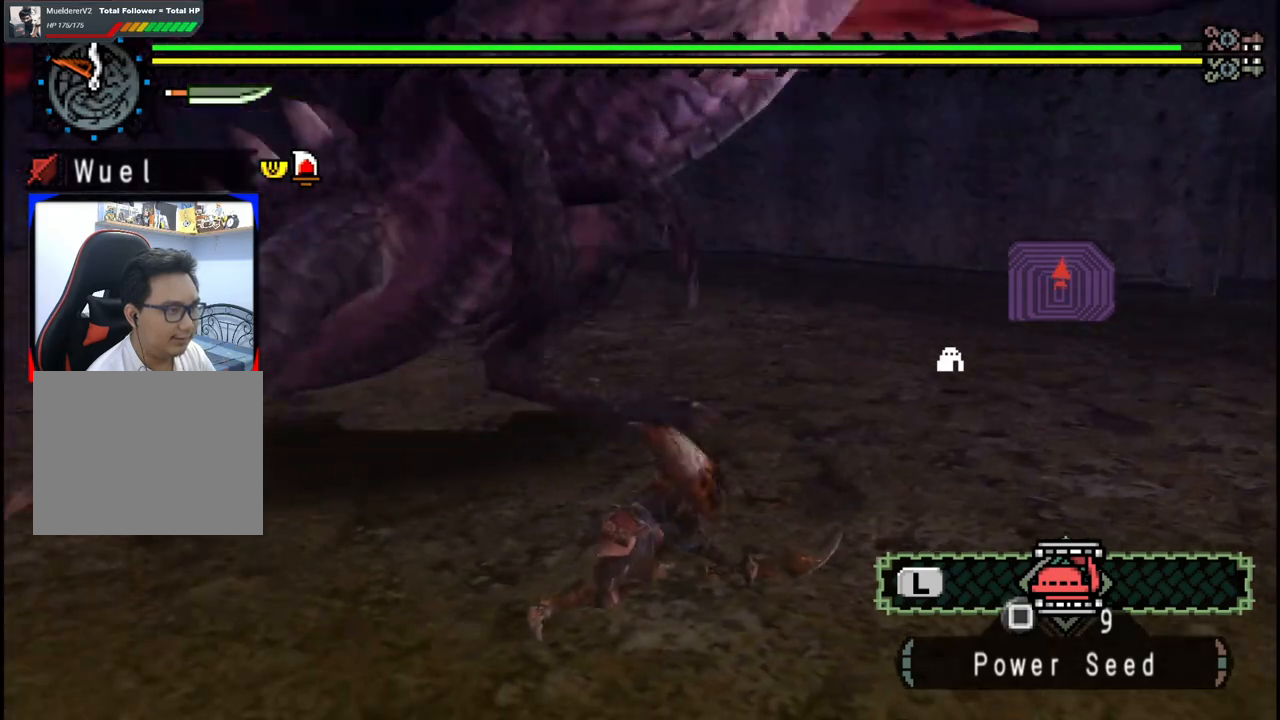
{"buttons": [], "left_stick": "down-right", "right_stick": "center", "events": [[100, "left_stick", "right"], [233, "right_stick", "left"], [300, "left_stick", "down-right"], [433, "right_stick", "center"]]}
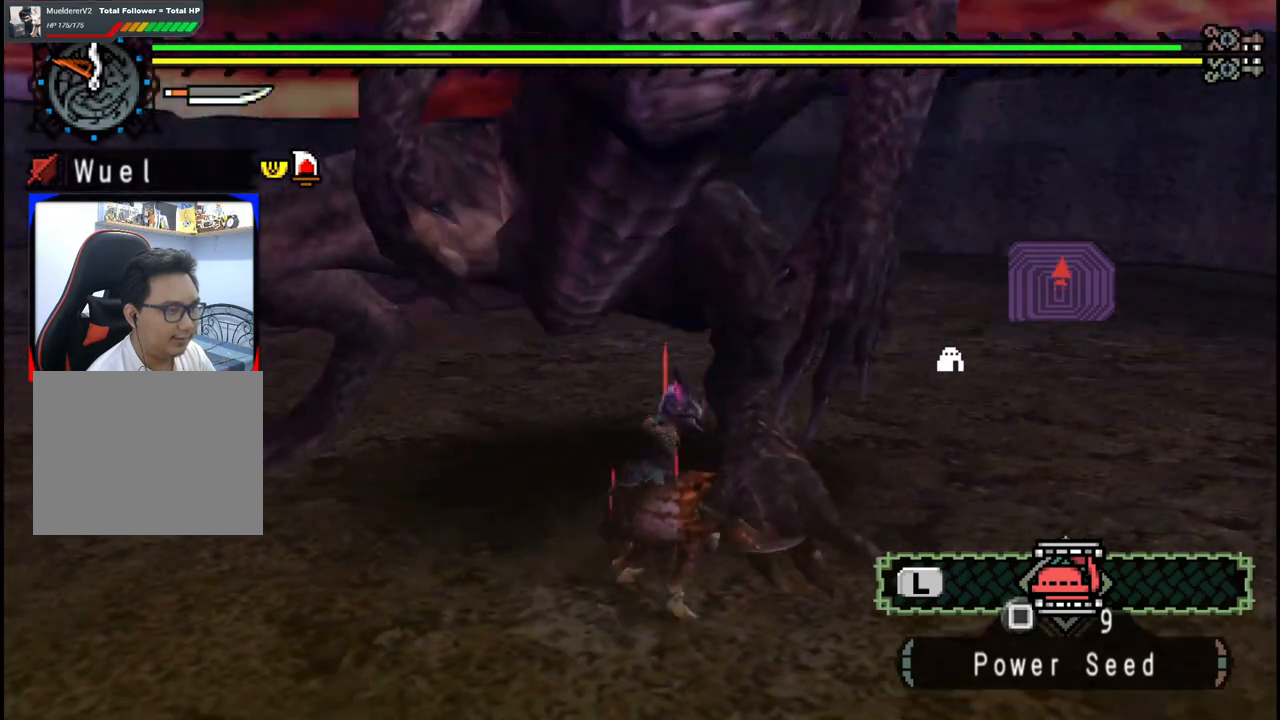
{"buttons": [], "left_stick": "down-right", "right_stick": "left", "events": [[367, "right_stick", "left"]]}
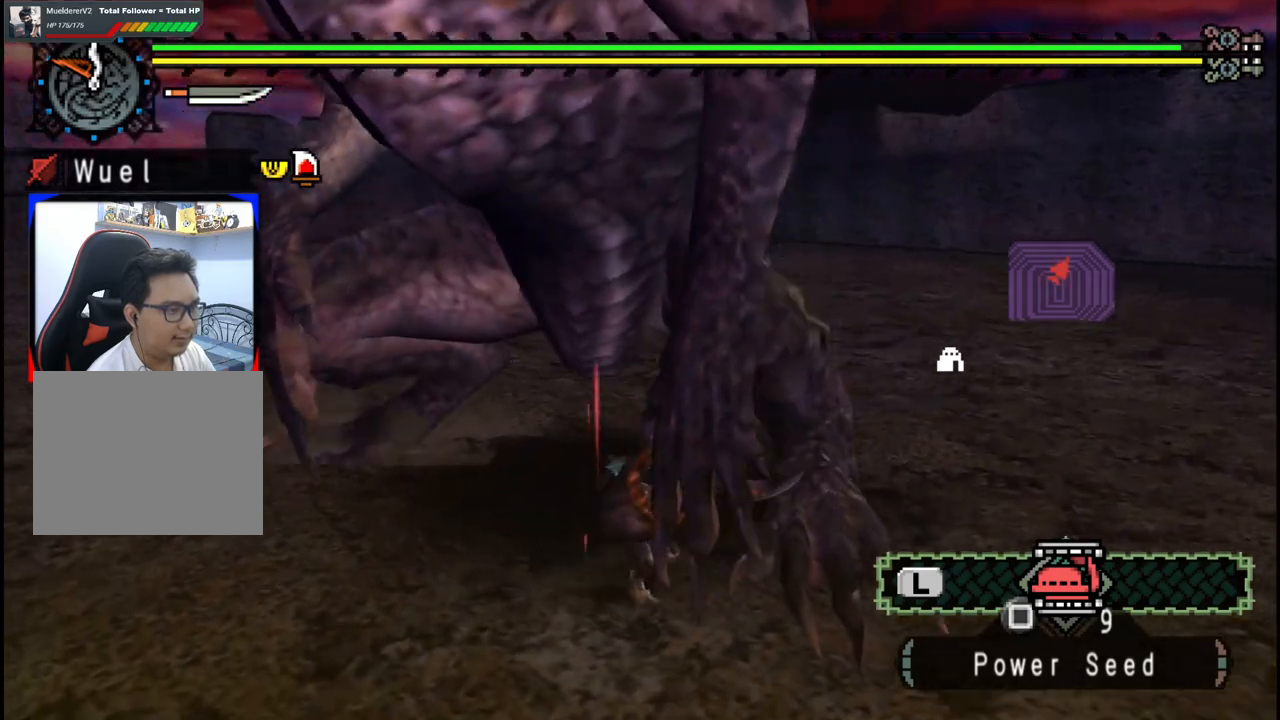
{"buttons": [], "left_stick": "down-right", "right_stick": "center", "events": [[133, "right_stick", "center"]]}
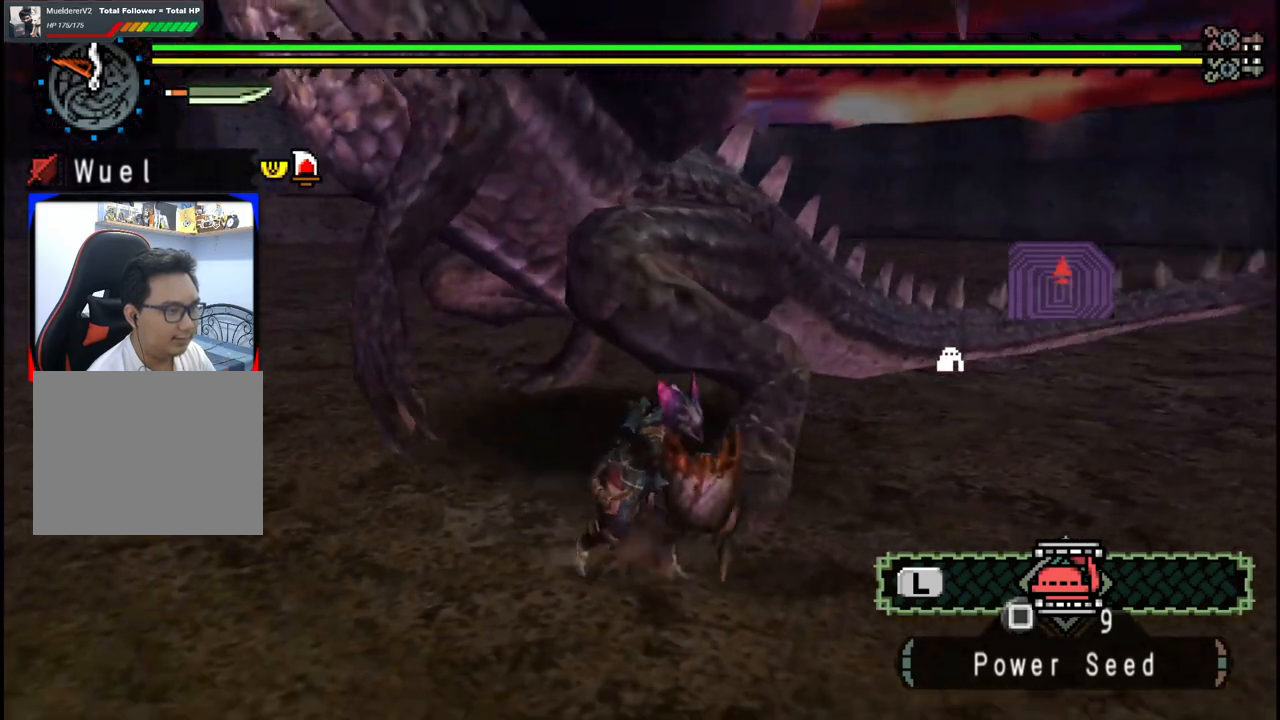
{"buttons": [], "left_stick": "right", "right_stick": "center", "events": [[167, "right_stick", "left"], [317, "left_stick", "right"], [350, "right_stick", "center"]]}
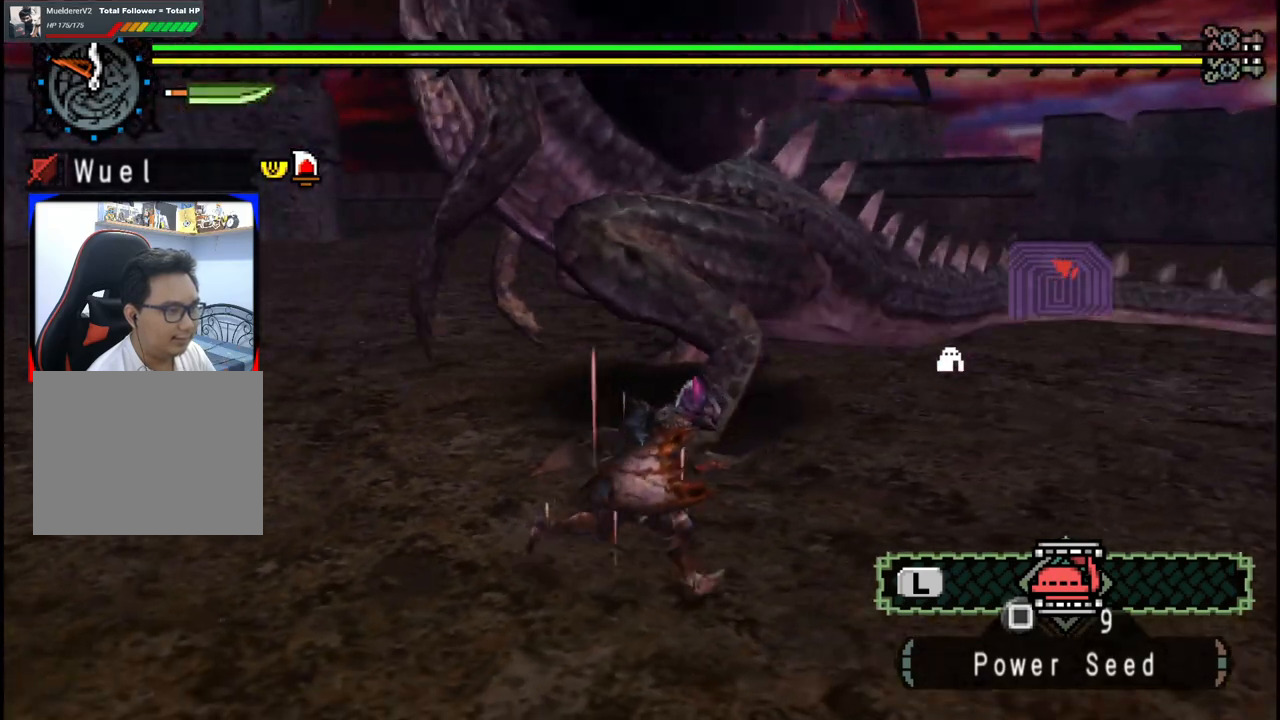
{"buttons": [], "left_stick": "right", "right_stick": "center", "events": []}